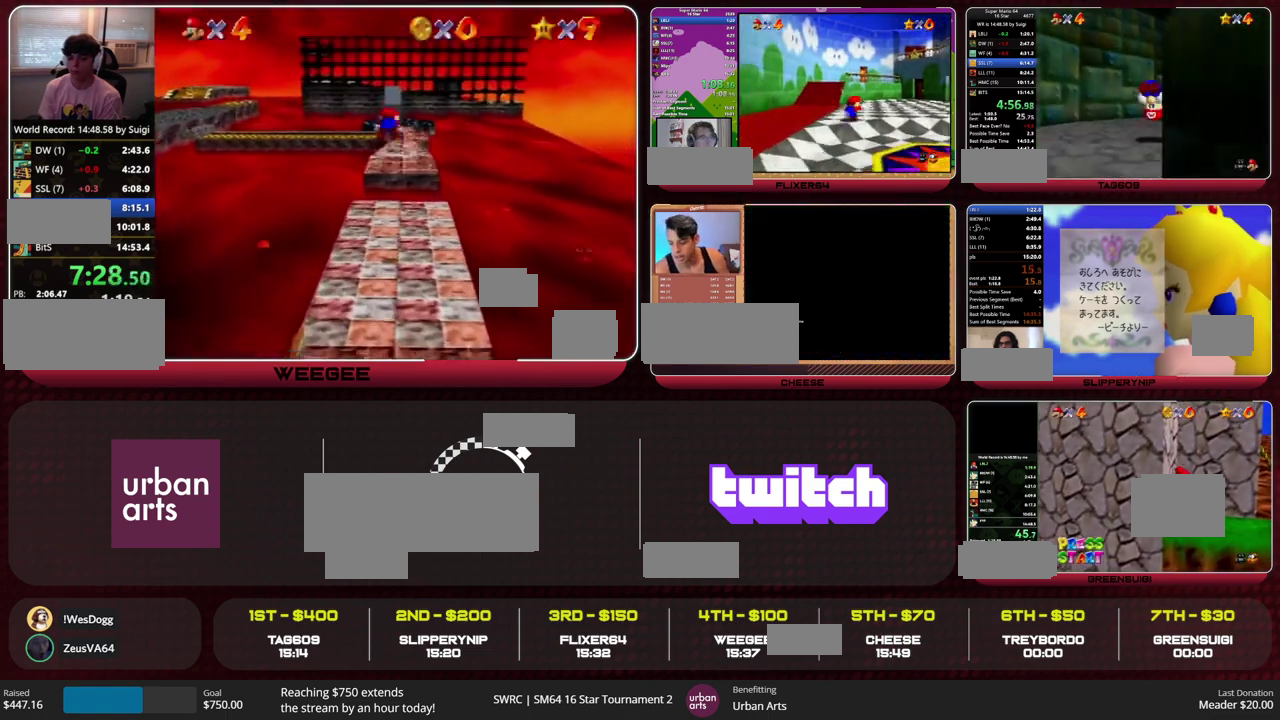
Gameplay with a controller (Nintendo layout); each line is a JSON object with the inputs held at the frame after it. "events" lists button and stick changes between this image and that frame as [ms after this image, input, new state], when the widget could be followed in between. This overlay highlights the sticks when they move; stick clicks (L3) are not distinguishable. Not read: L3 R3 START.
{"buttons": [], "left_stick": "up-right", "events": [[33, "A", "up"], [33, "R1", "up"], [33, "left_stick", "up"], [367, "left_stick", "up-right"]]}
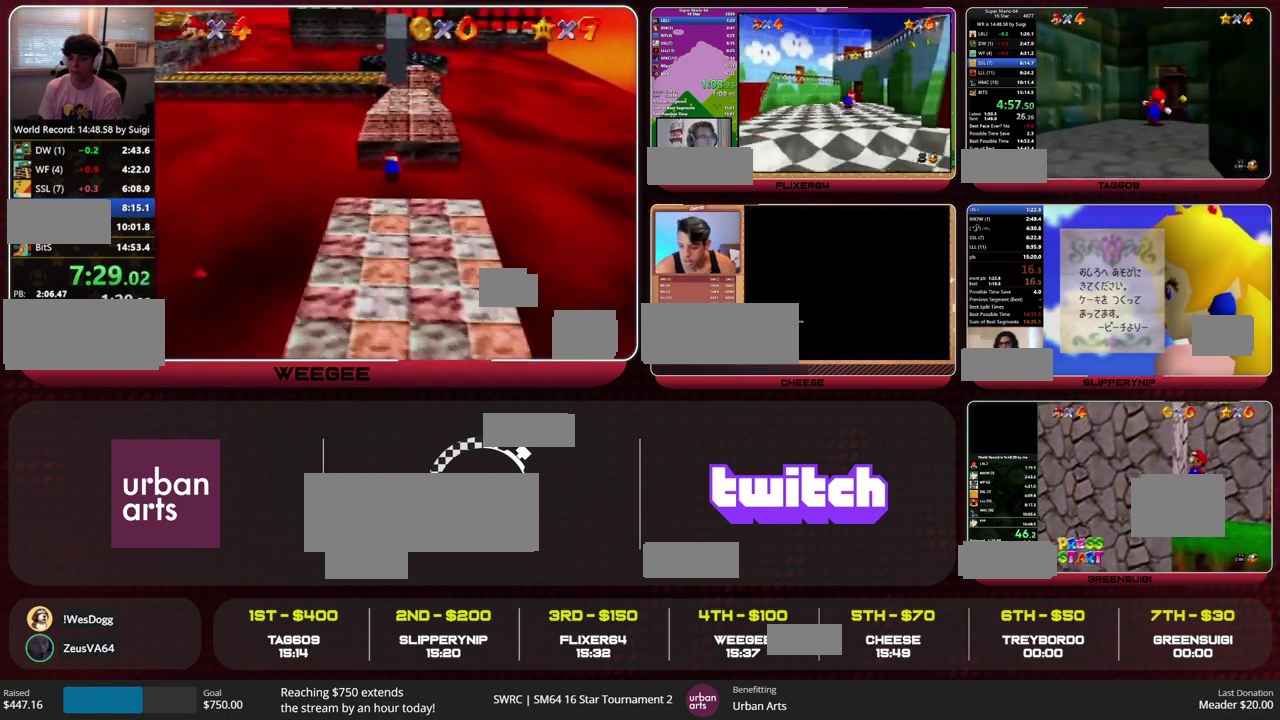
{"buttons": [], "left_stick": "up", "events": [[133, "left_stick", "center"], [400, "left_stick", "up"]]}
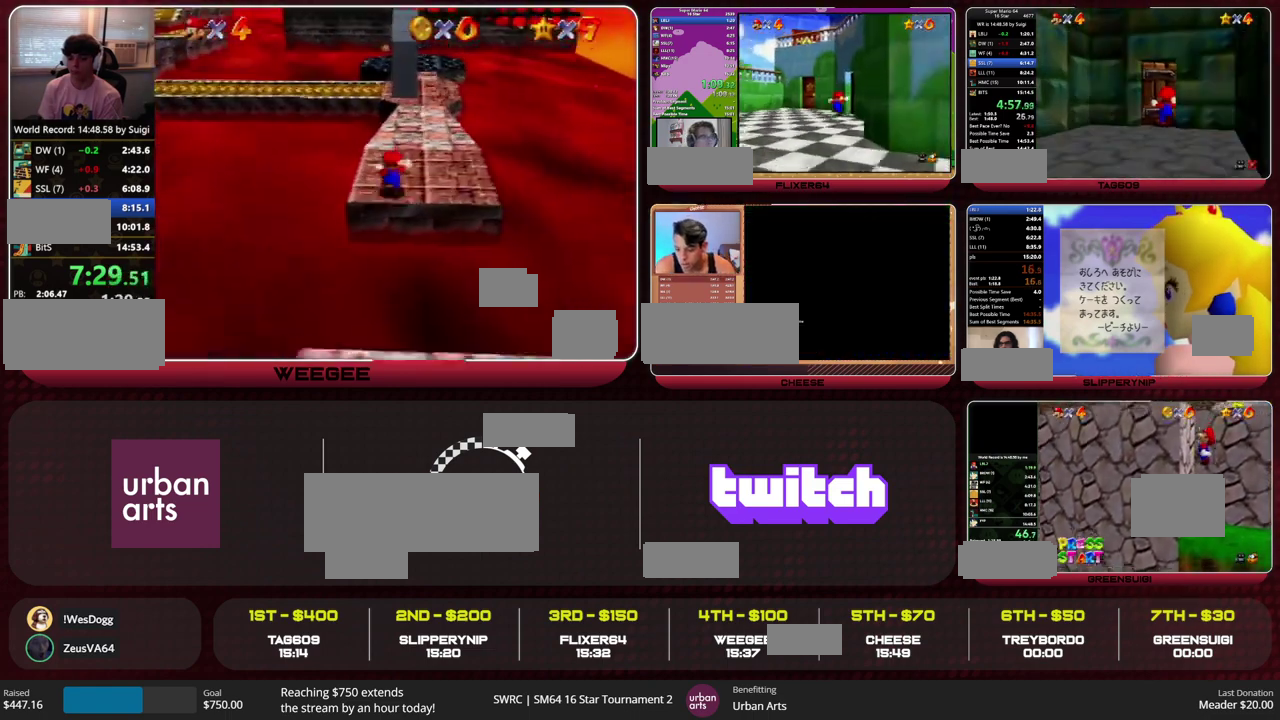
{"buttons": [], "left_stick": "up-right", "events": [[167, "left_stick", "up-right"]]}
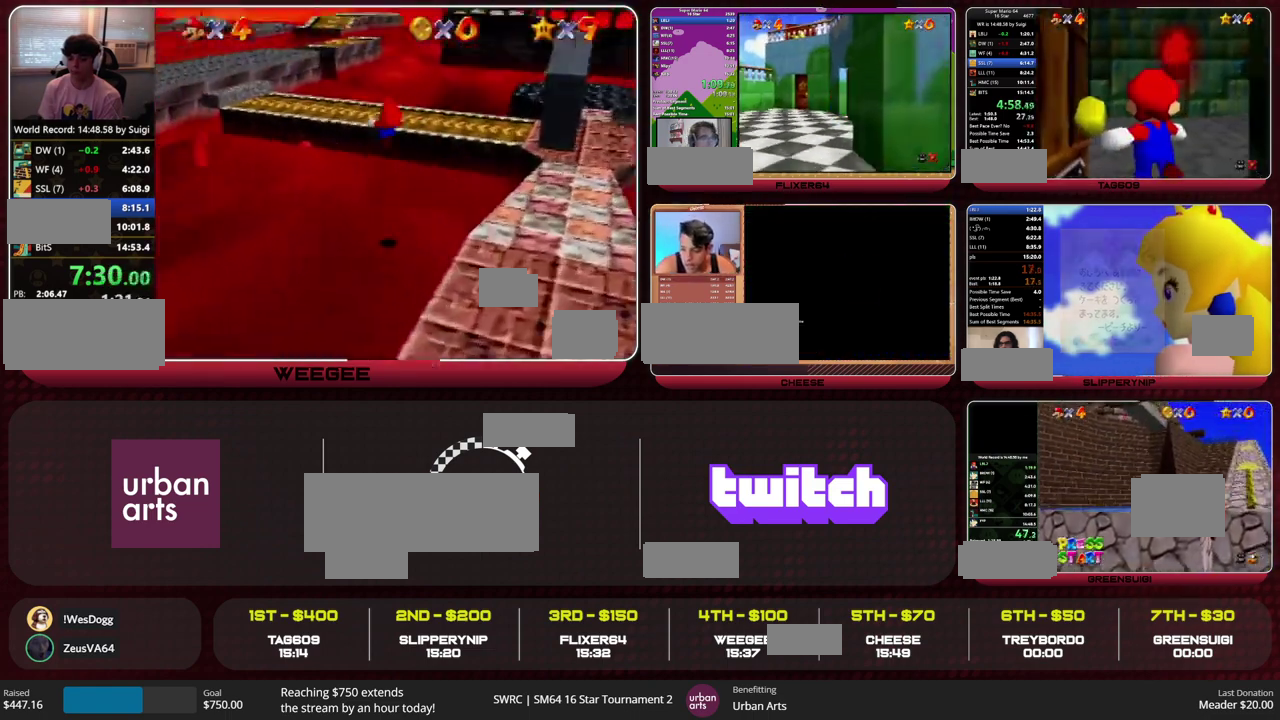
{"buttons": [], "left_stick": "up-right", "events": []}
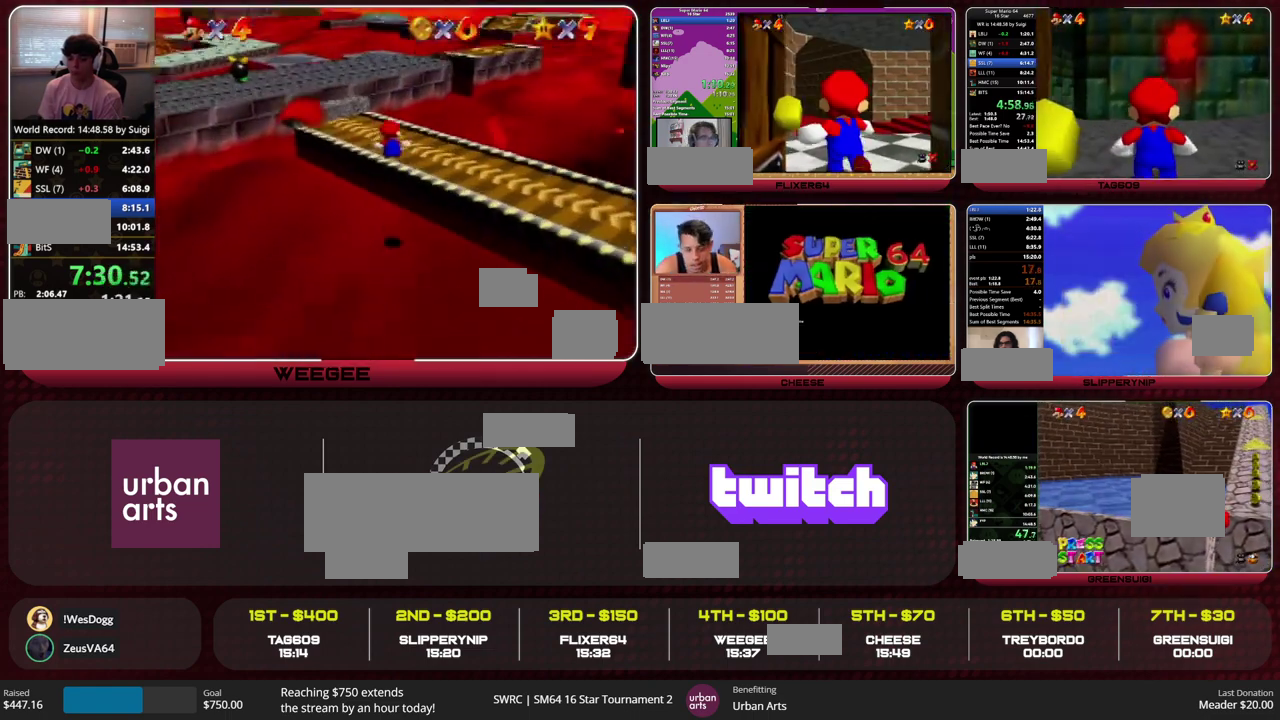
{"buttons": ["A", "Z"], "left_stick": "up-right", "events": [[433, "Z", "down"], [467, "A", "down"]]}
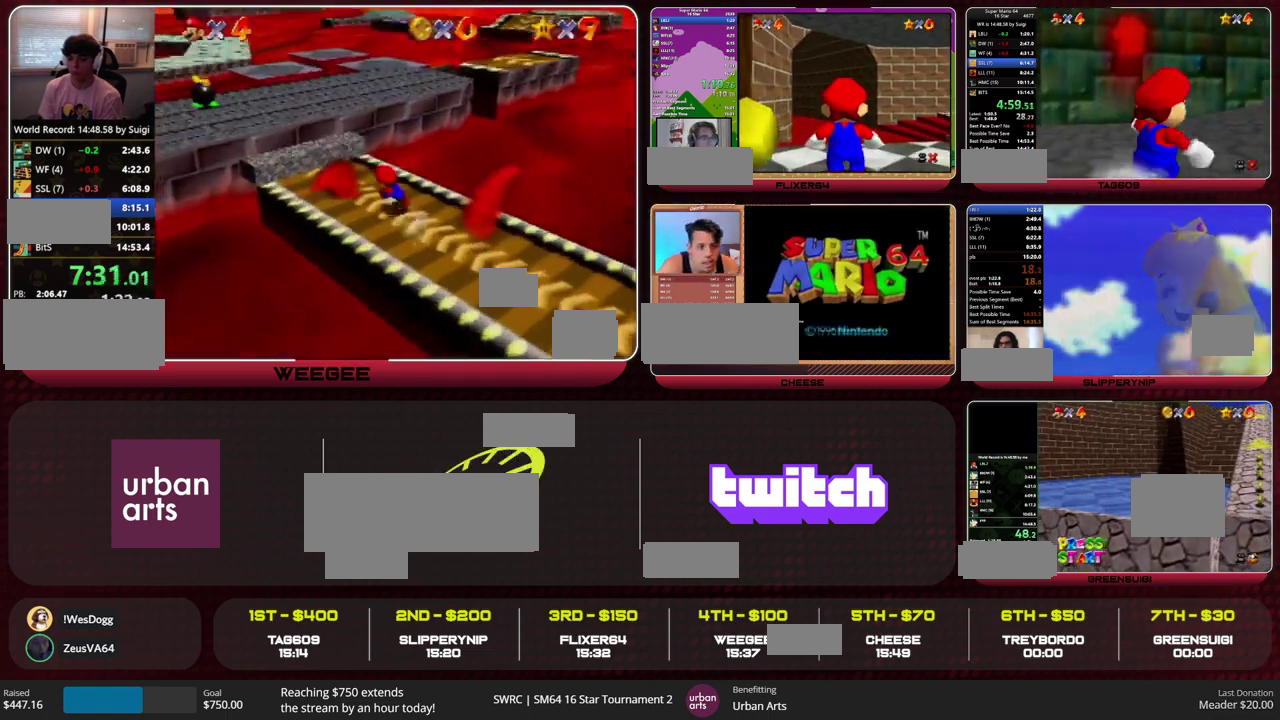
{"buttons": ["R1"], "left_stick": "up", "events": [[100, "A", "up"], [133, "Z", "up"], [367, "left_stick", "up"], [500, "R1", "down"]]}
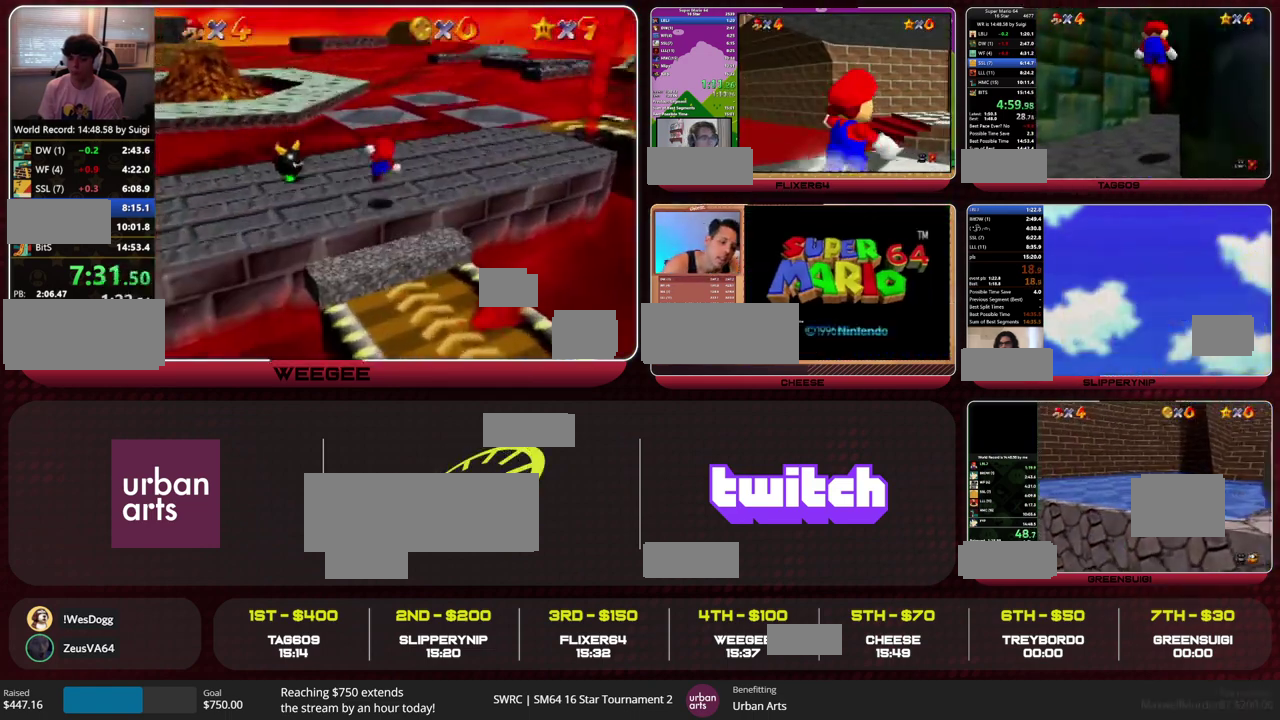
{"buttons": [], "left_stick": "up-left", "events": [[67, "R1", "up"], [333, "left_stick", "up-left"]]}
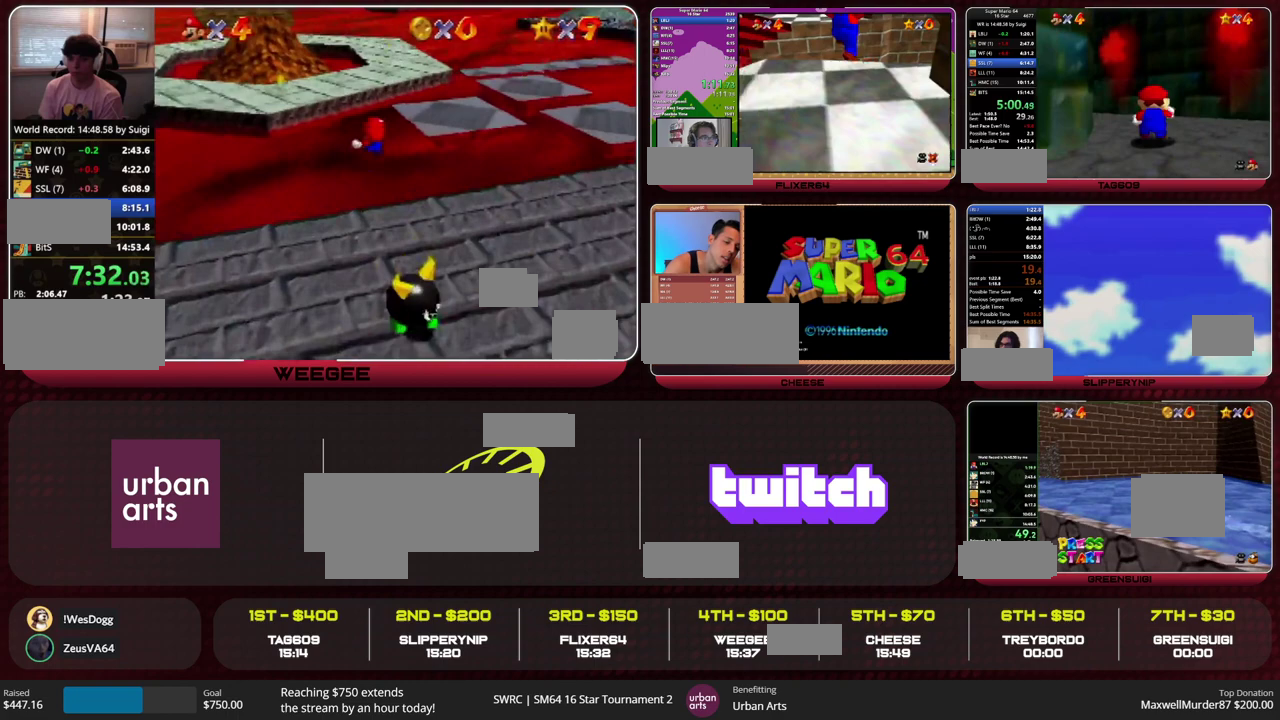
{"buttons": [], "left_stick": "up-left", "events": [[200, "B", "down"], [267, "B", "up"]]}
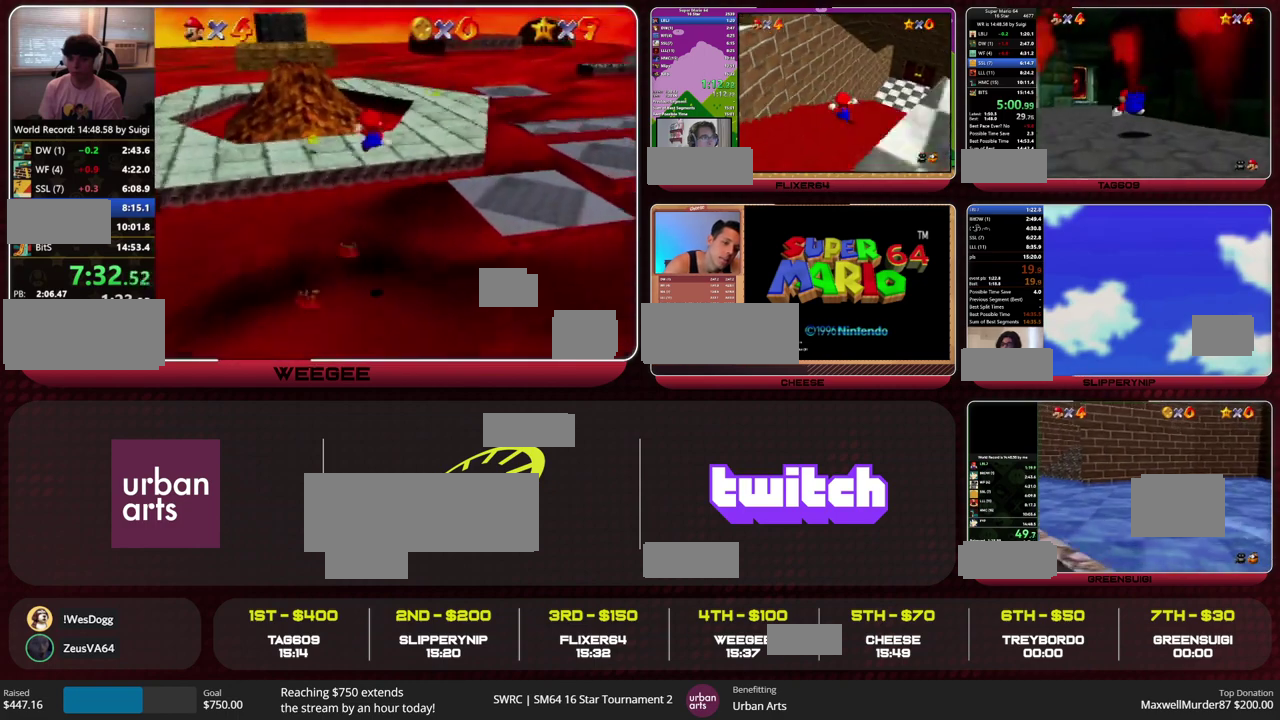
{"buttons": [], "left_stick": "up", "events": [[67, "A", "down"], [67, "B", "down"], [100, "R1", "down"], [167, "B", "up"], [200, "A", "up"], [200, "R1", "up"], [333, "left_stick", "up"]]}
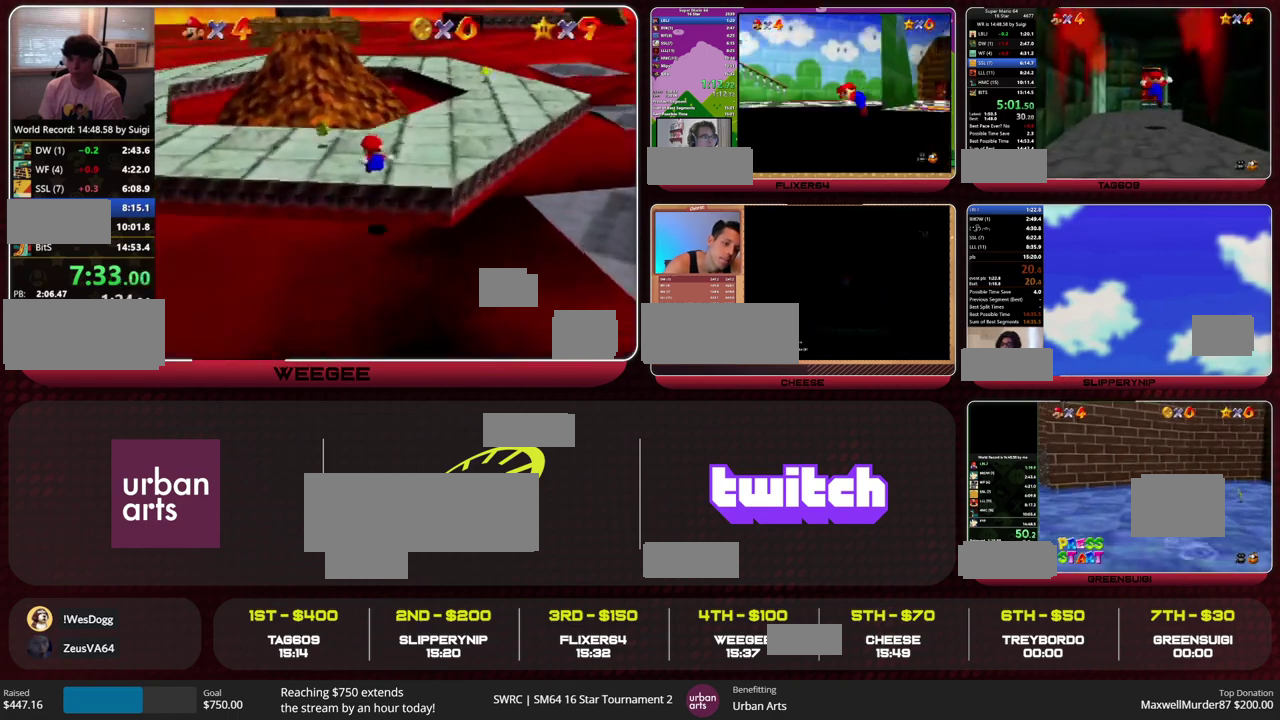
{"buttons": [], "left_stick": "up", "events": []}
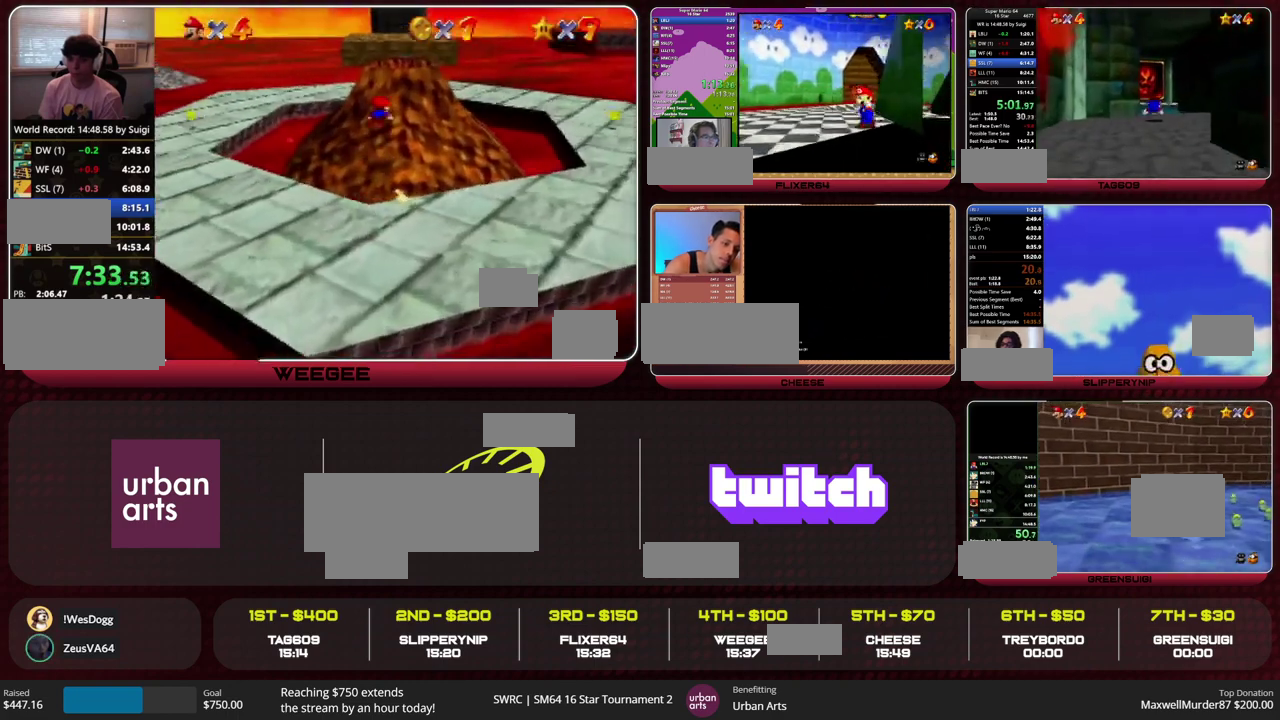
{"buttons": ["A"], "left_stick": "up", "events": [[33, "B", "down"], [100, "A", "down"], [100, "R1", "down"], [167, "B", "up"], [200, "R1", "up"]]}
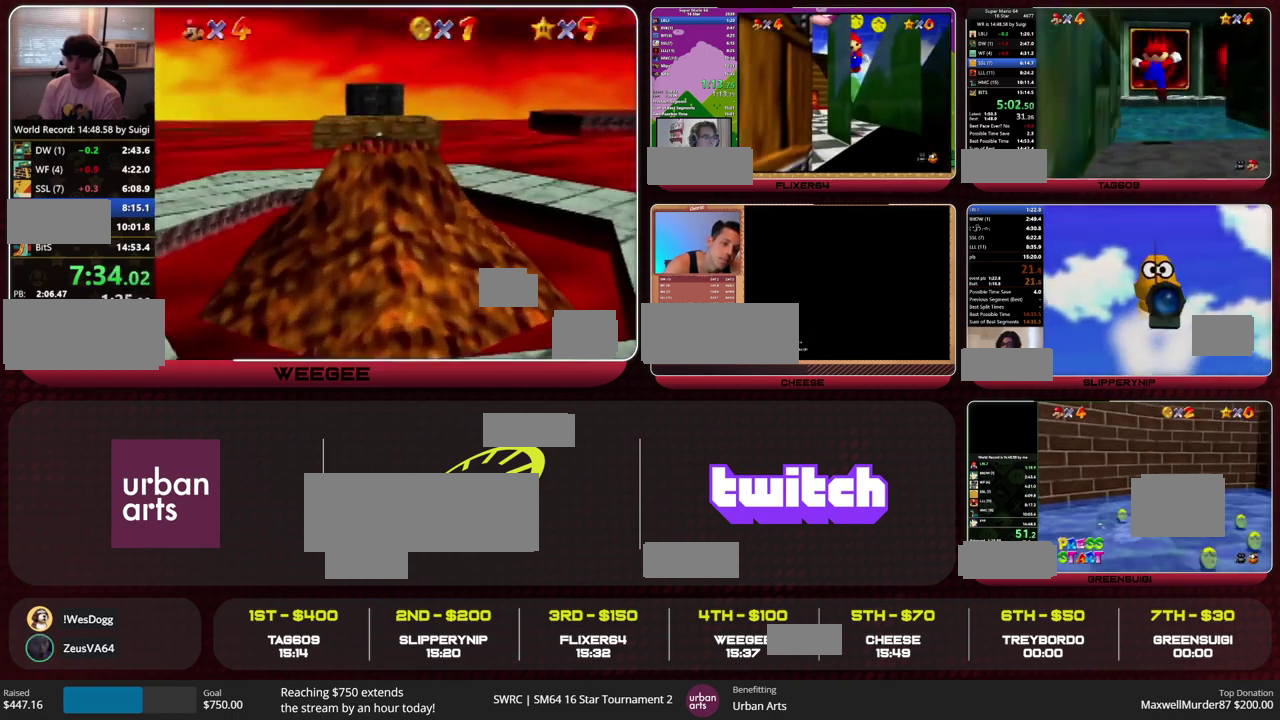
{"buttons": ["A"], "left_stick": "up-left", "events": [[233, "left_stick", "up-left"]]}
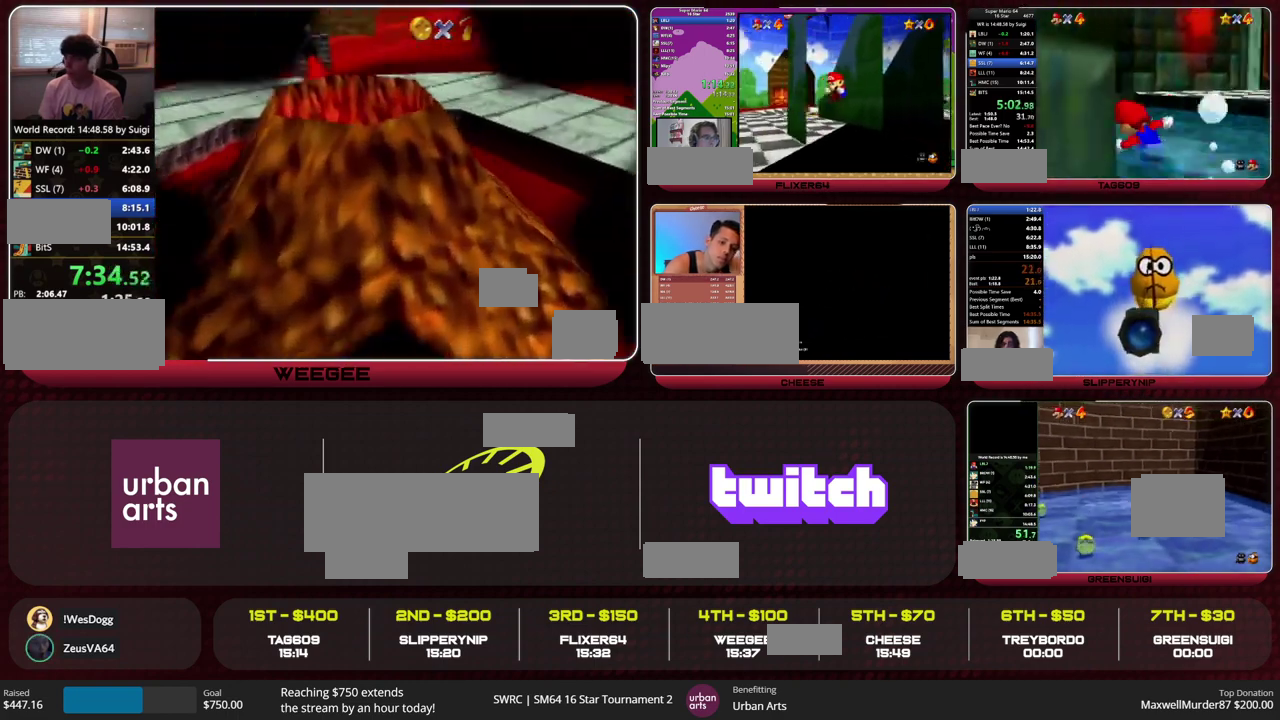
{"buttons": [], "left_stick": "up", "events": [[67, "left_stick", "down-right"], [133, "B", "down"], [167, "left_stick", "up-left"], [200, "A", "up"], [200, "B", "up"], [300, "left_stick", "up"]]}
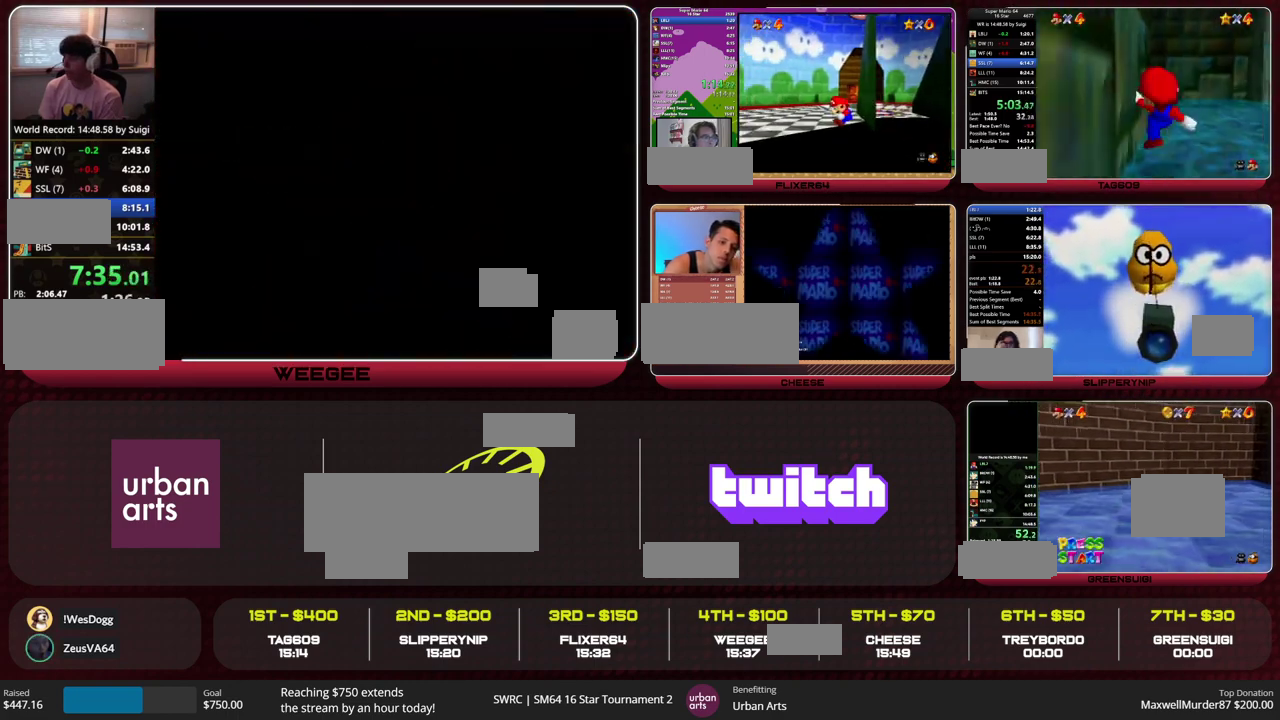
{"buttons": [], "left_stick": "up-left", "events": [[333, "left_stick", "up-left"]]}
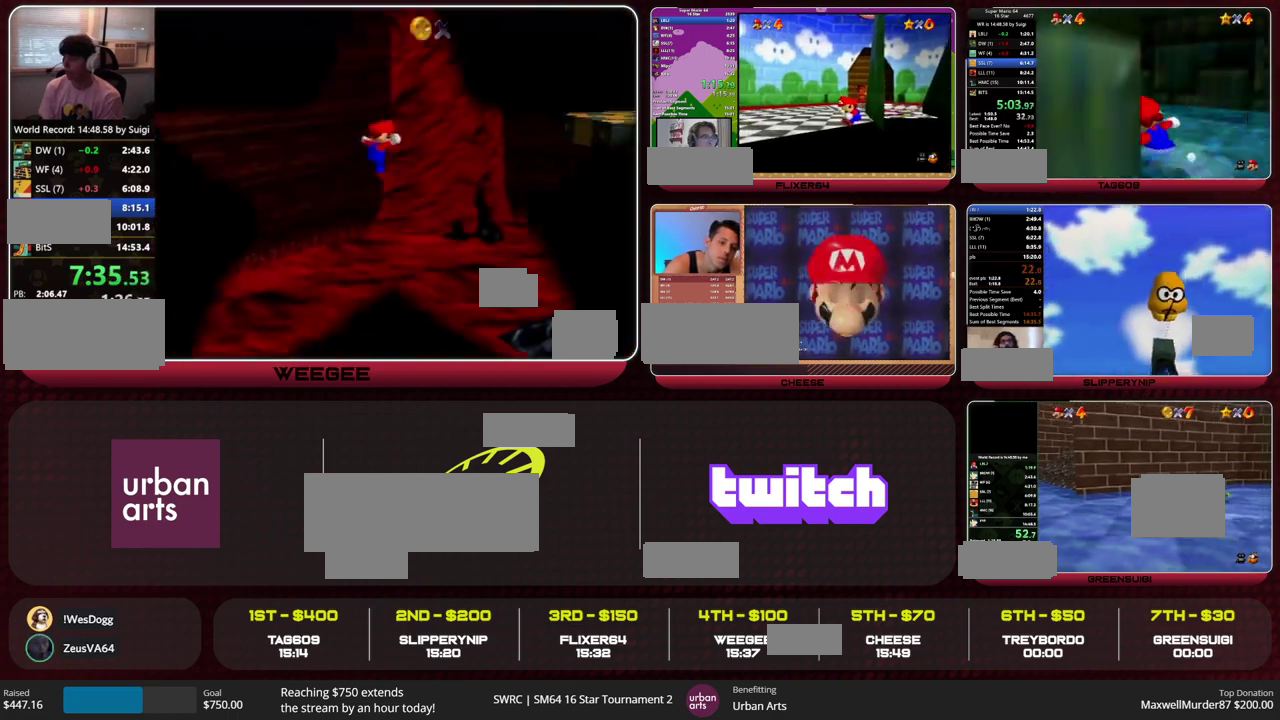
{"buttons": [], "left_stick": "up-left", "events": [[67, "B", "down"], [133, "B", "up"], [133, "left_stick", "up"], [233, "left_stick", "up-left"], [367, "B", "down"], [400, "A", "down"], [467, "A", "up"], [467, "B", "up"]]}
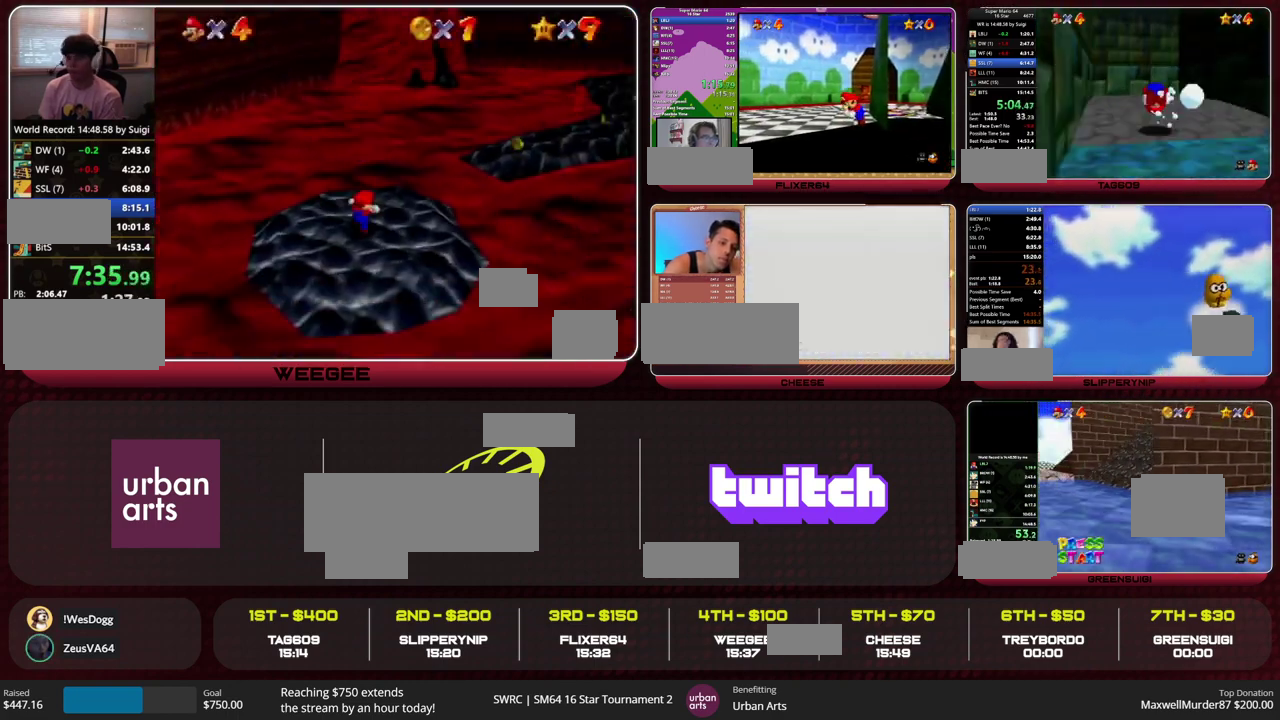
{"buttons": ["A", "B"], "left_stick": "up", "events": [[133, "left_stick", "up"], [400, "A", "down"], [400, "B", "down"]]}
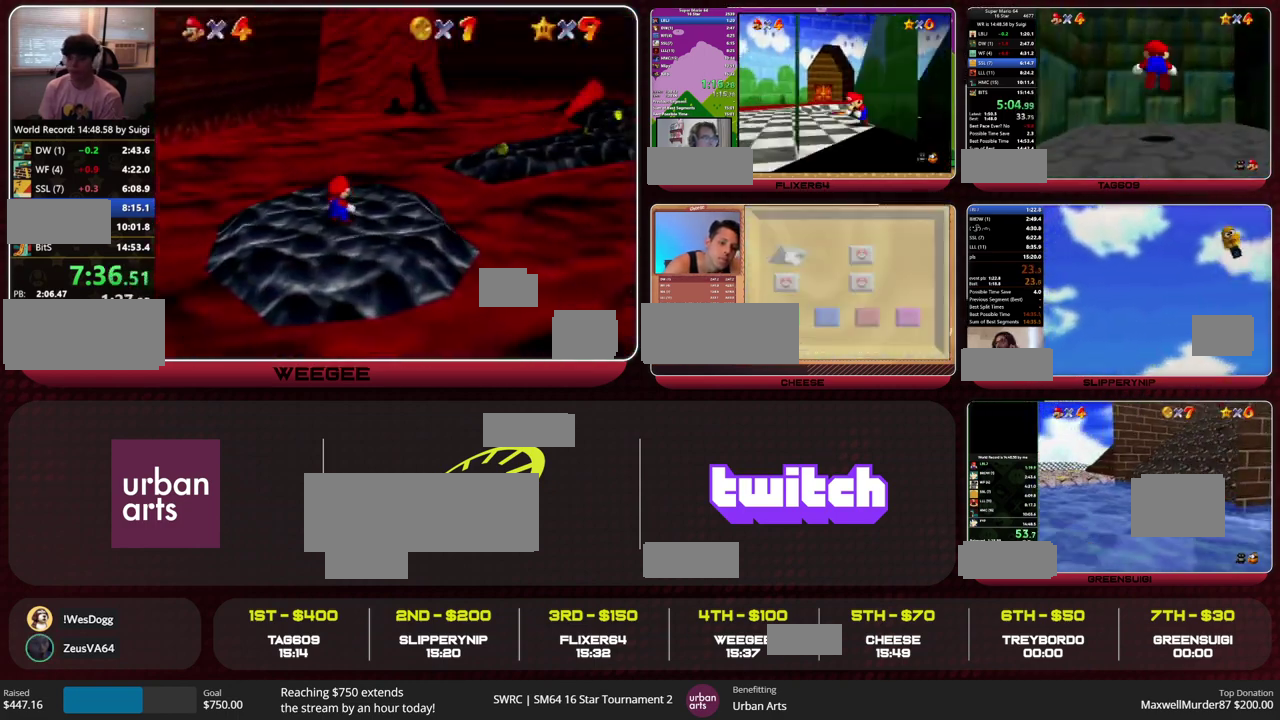
{"buttons": [], "left_stick": "center", "events": [[33, "B", "up"], [100, "A", "up"], [400, "left_stick", "center"]]}
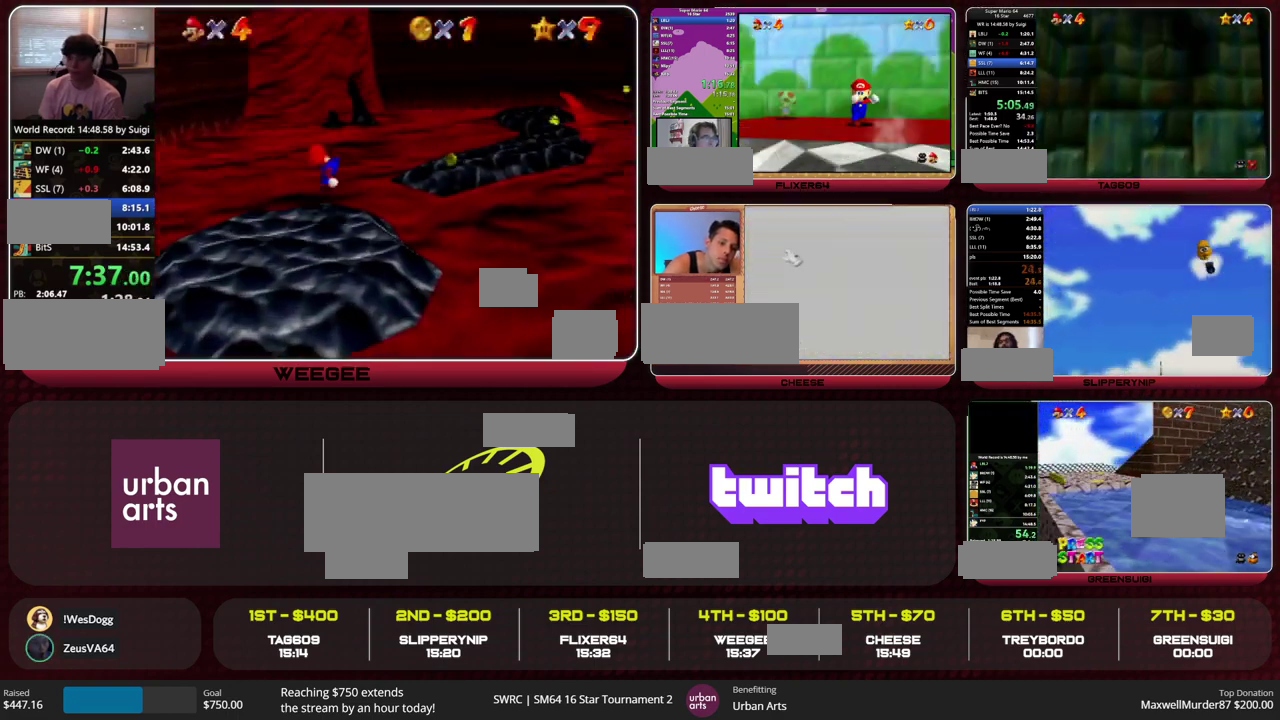
{"buttons": [], "left_stick": "center", "events": []}
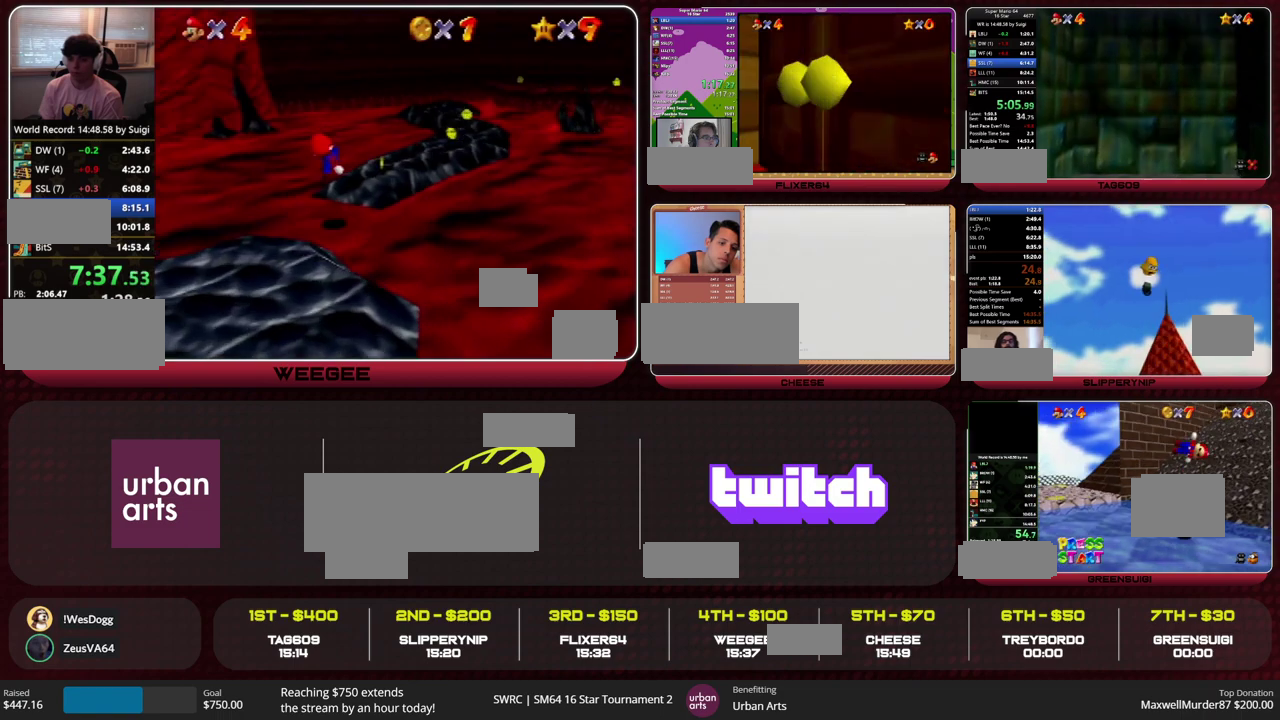
{"buttons": [], "left_stick": "center", "events": []}
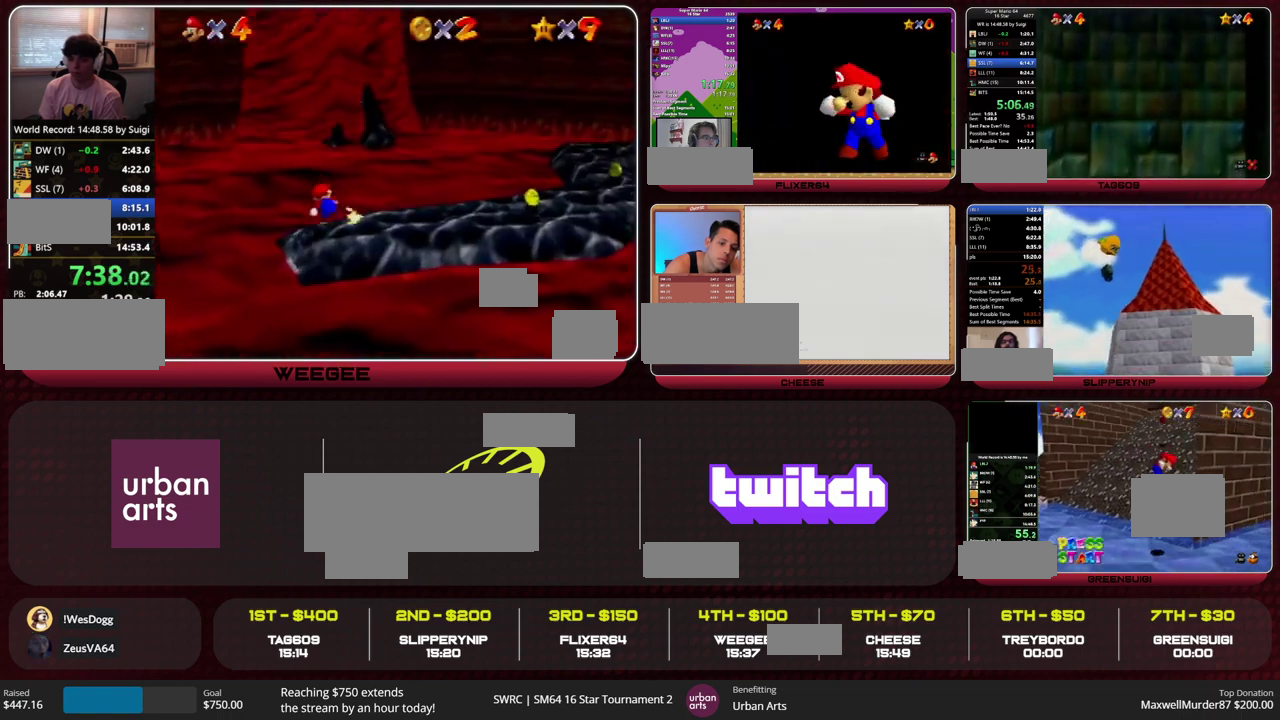
{"buttons": ["A", "B"], "left_stick": "center", "events": [[167, "A", "down"], [467, "B", "down"]]}
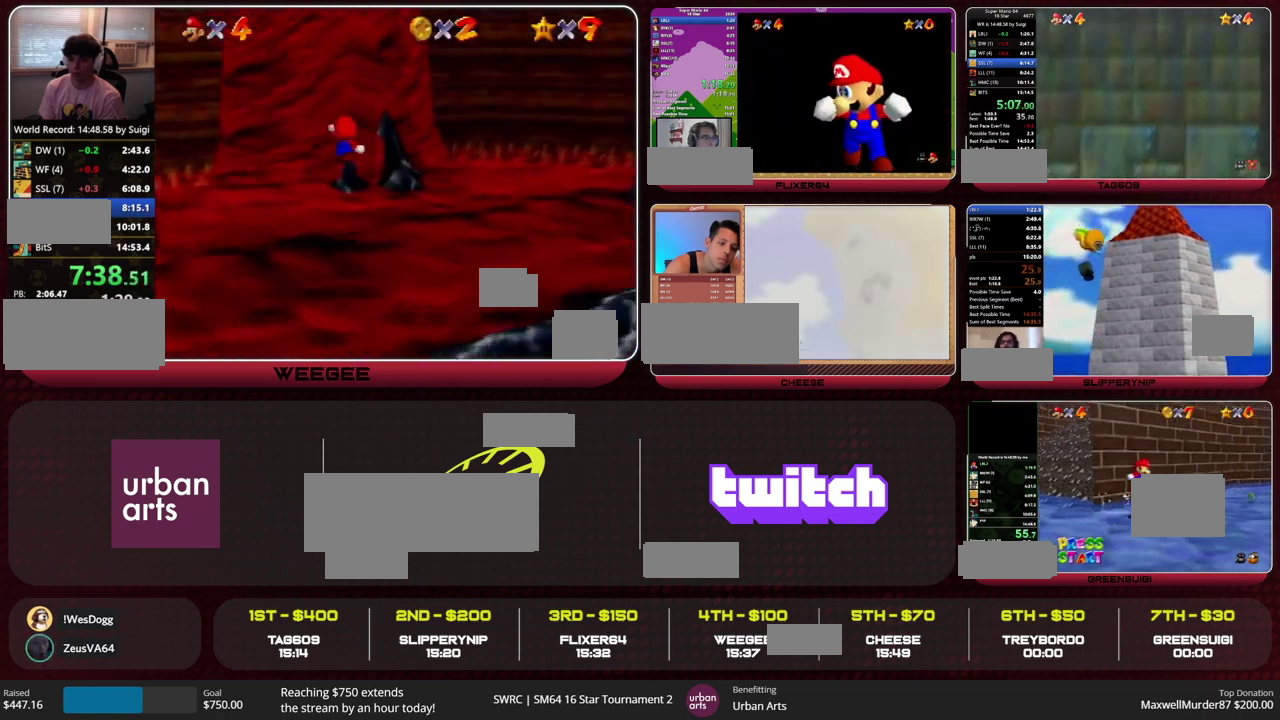
{"buttons": [], "left_stick": "center", "events": [[33, "B", "up"], [167, "A", "up"], [300, "A", "down"], [467, "A", "up"]]}